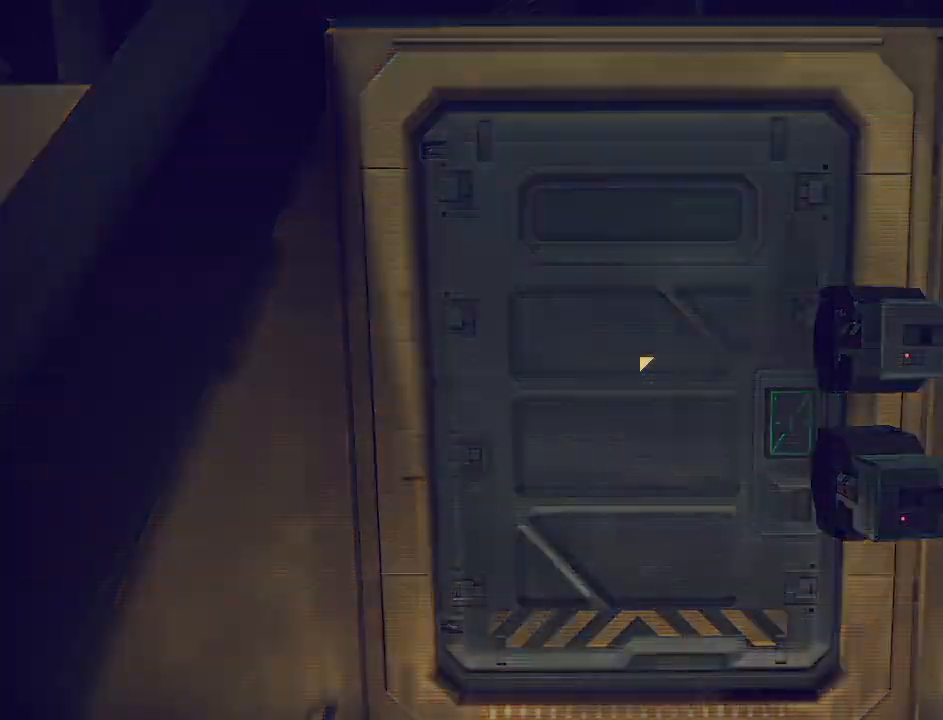
Gameplay with keyboard and mouse; each line is a JSON object with the keys and mouse buttons held at the frame after it. "events" lists presses ("down") and releases ("up") of "a", "c", "ctrl", "d", "e", "f", "q", "r", "s", "shift", "space", "tab", "v", "w", "x", "z", "mouse_left", "mouse_wheel", "mouse_right", "mouse_mb4" and "mouse_mb5" between this image and that frame as [ms after this image, input, new state], when the widget could be followed in between. "mouse_left", "mouse_wheel", "mouse_right", "mouse_mb4", "mouse_mb5" = the "left", "wheel", "right", "mb4", "mb5" buttons of the "mouse" list. No other keys are recorded. "wheel" means that the mouse wheel is clicked or scrolled. Mouse movement is not recorded.
{"keys": [], "mouse": [], "events": []}
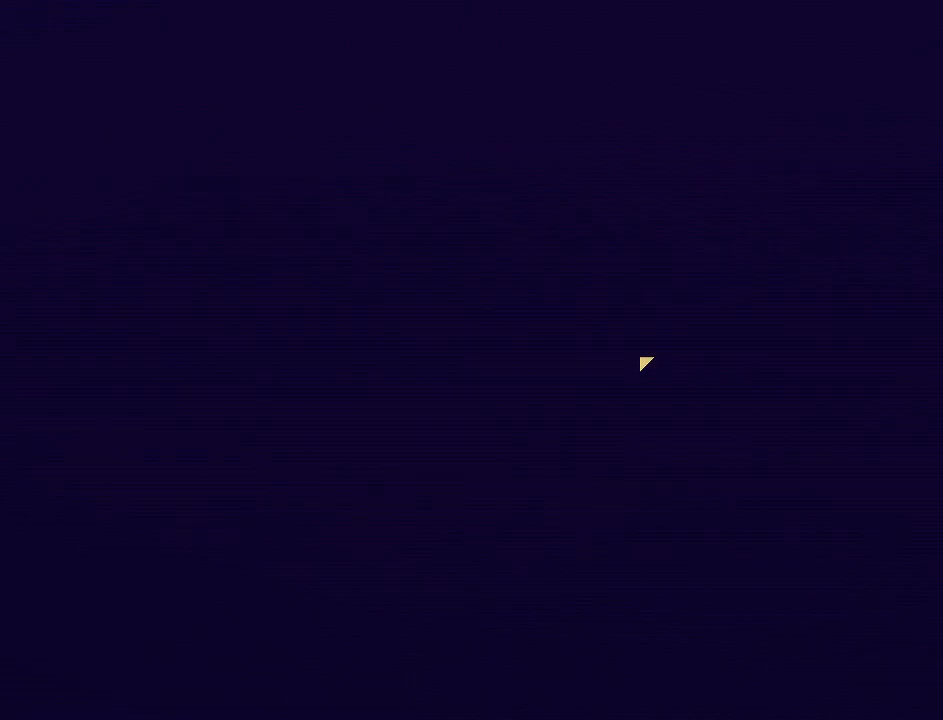
{"keys": [], "mouse": ["mb5"], "events": [[217, "mouse_mb5", "down"]]}
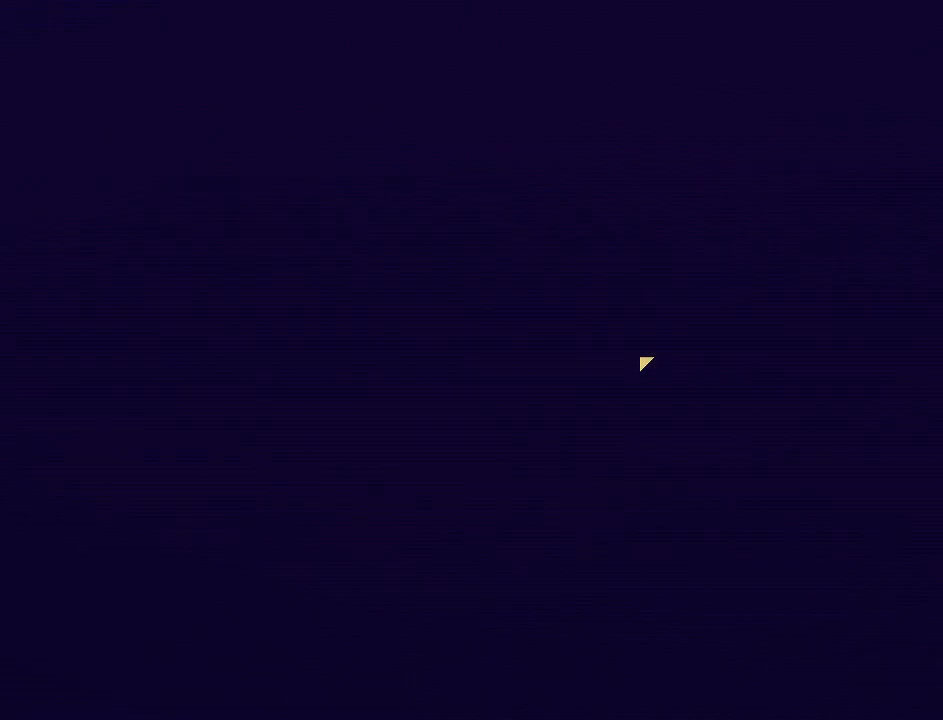
{"keys": [], "mouse": ["mb5"], "events": []}
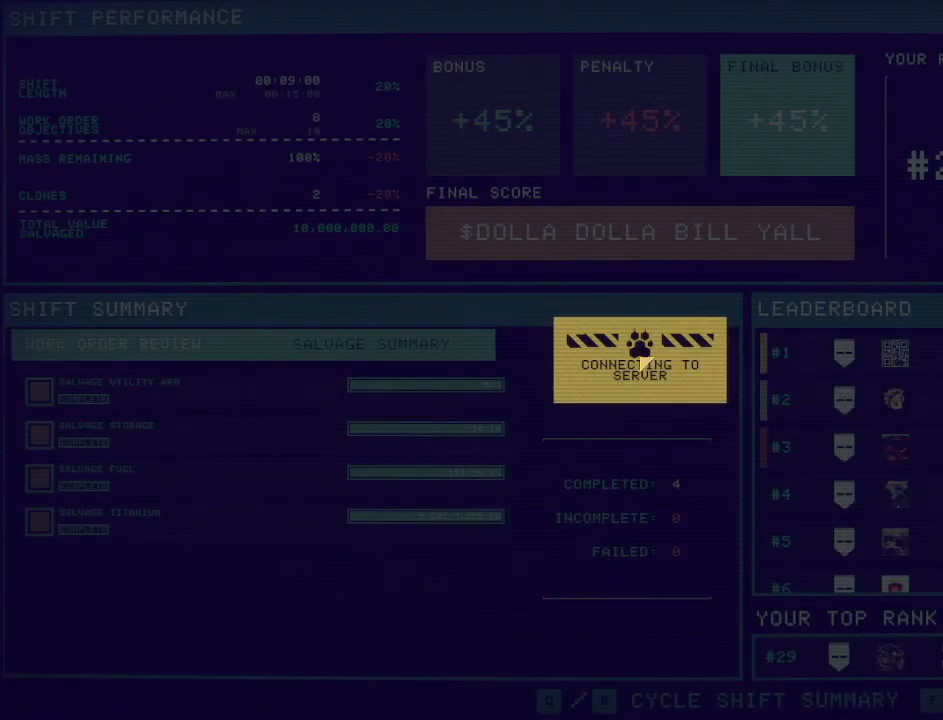
{"keys": [], "mouse": ["mb5"], "events": []}
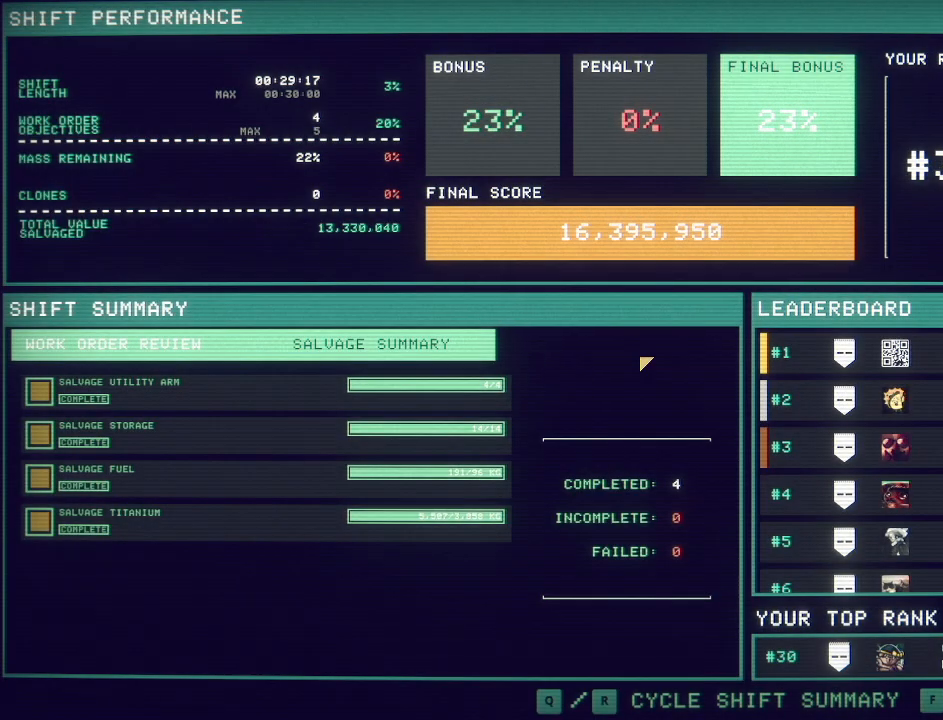
{"keys": [], "mouse": ["mb5"], "events": []}
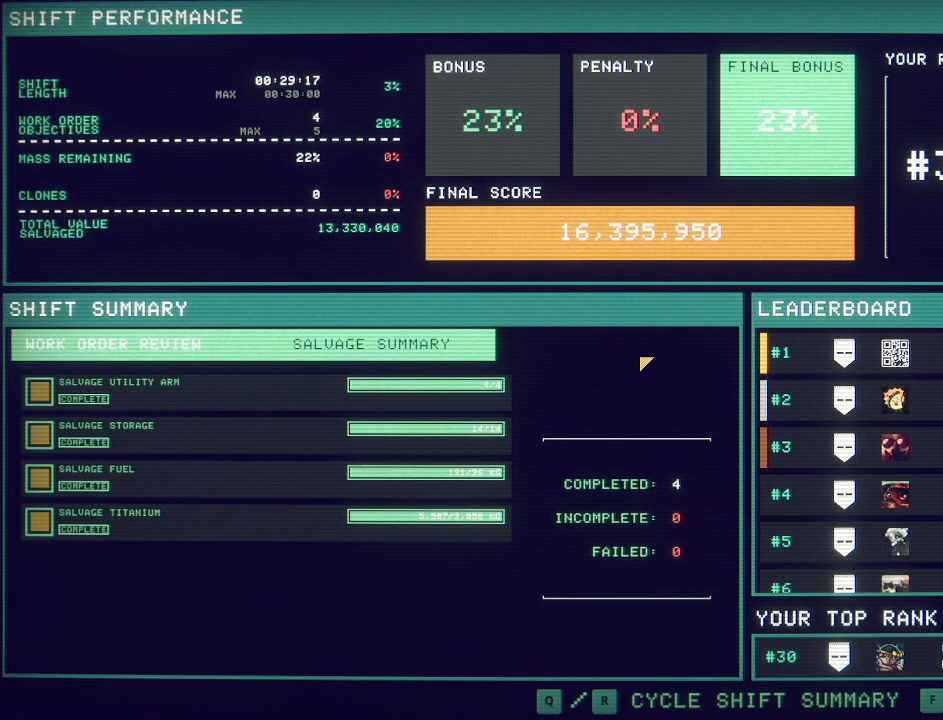
{"keys": [], "mouse": ["mb5"], "events": []}
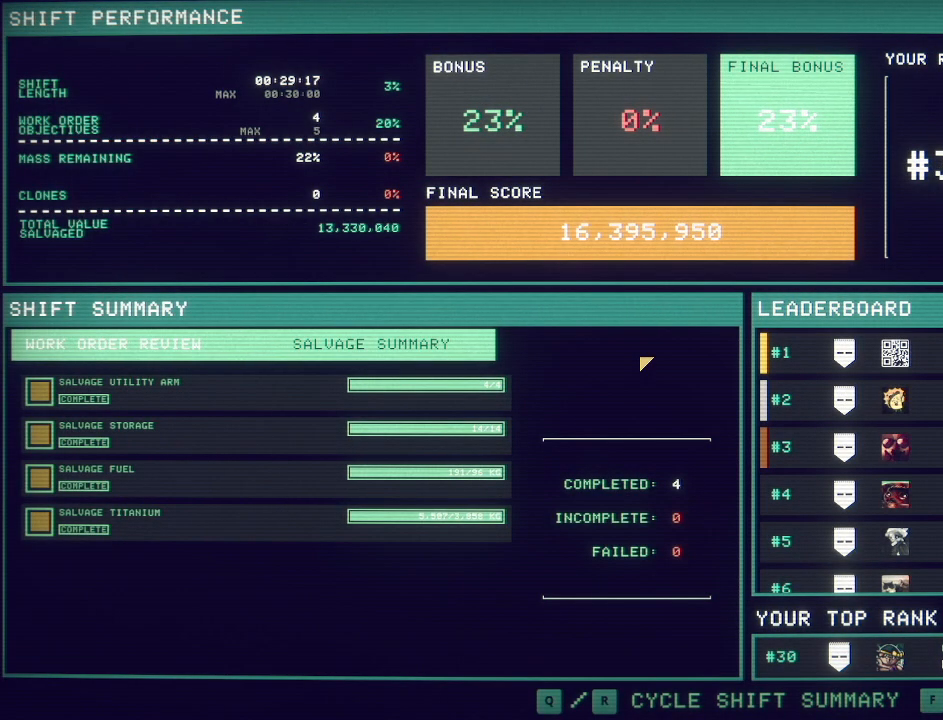
{"keys": [], "mouse": ["mb5"], "events": []}
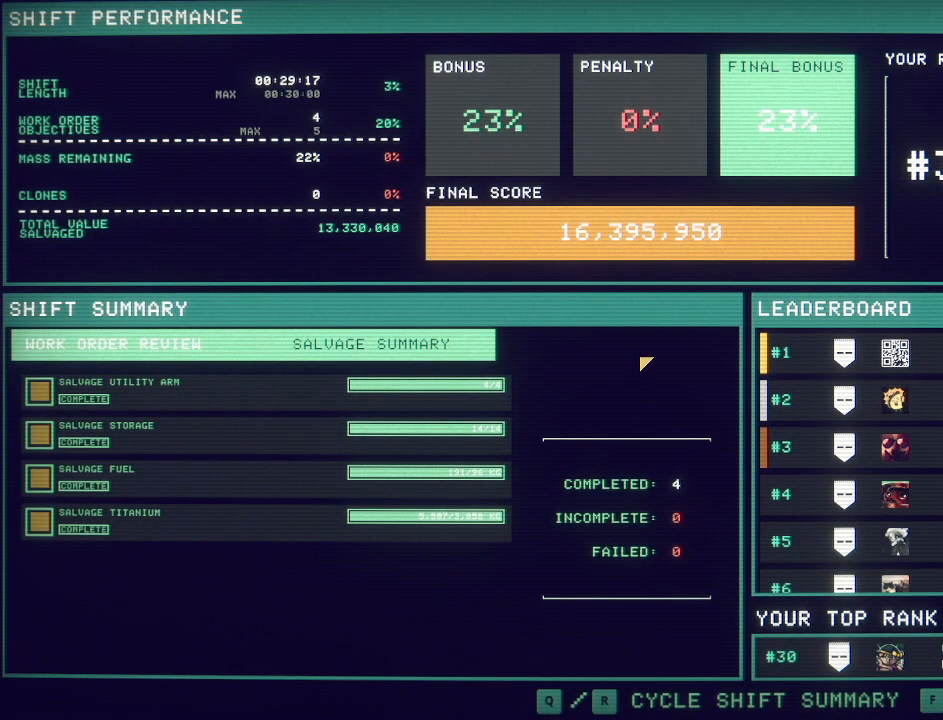
{"keys": [], "mouse": ["mb5"], "events": []}
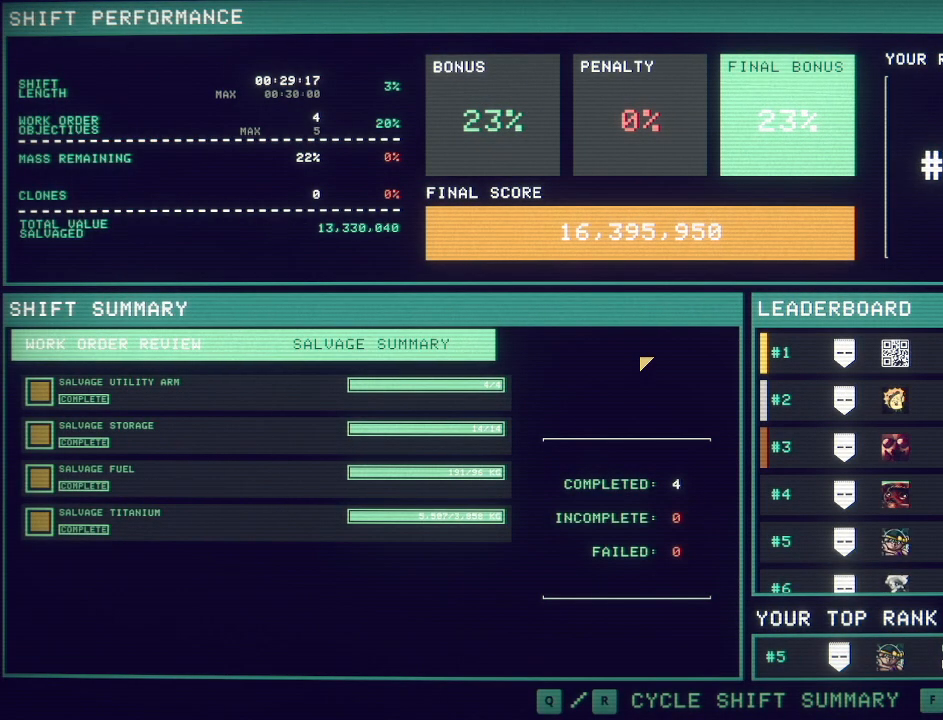
{"keys": [], "mouse": [], "events": [[383, "mouse_mb5", "up"]]}
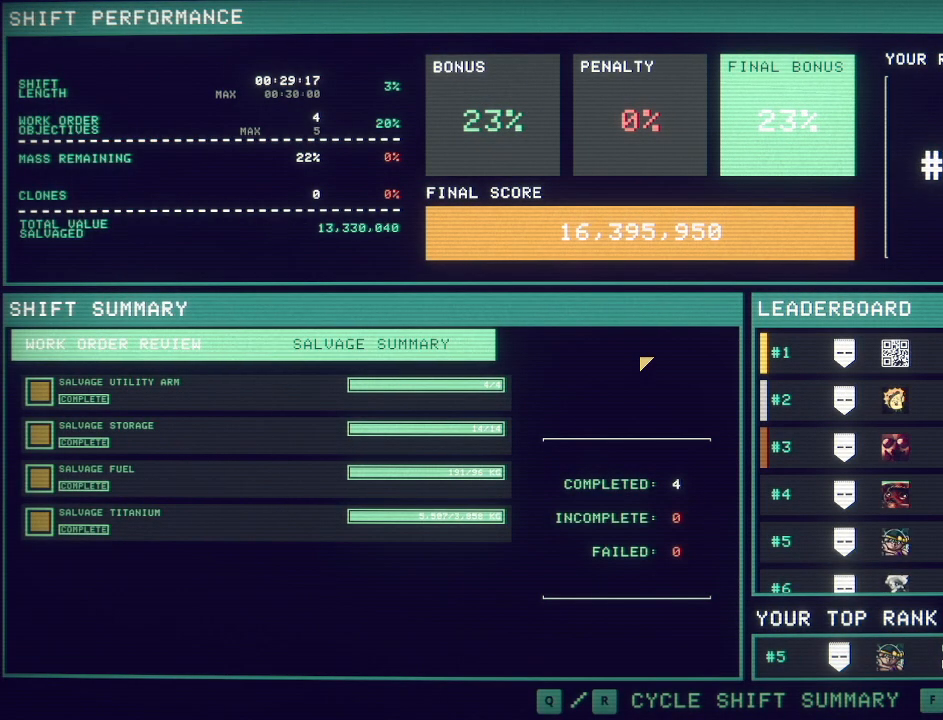
{"keys": [], "mouse": ["mb5"], "events": [[100, "mouse_mb5", "down"]]}
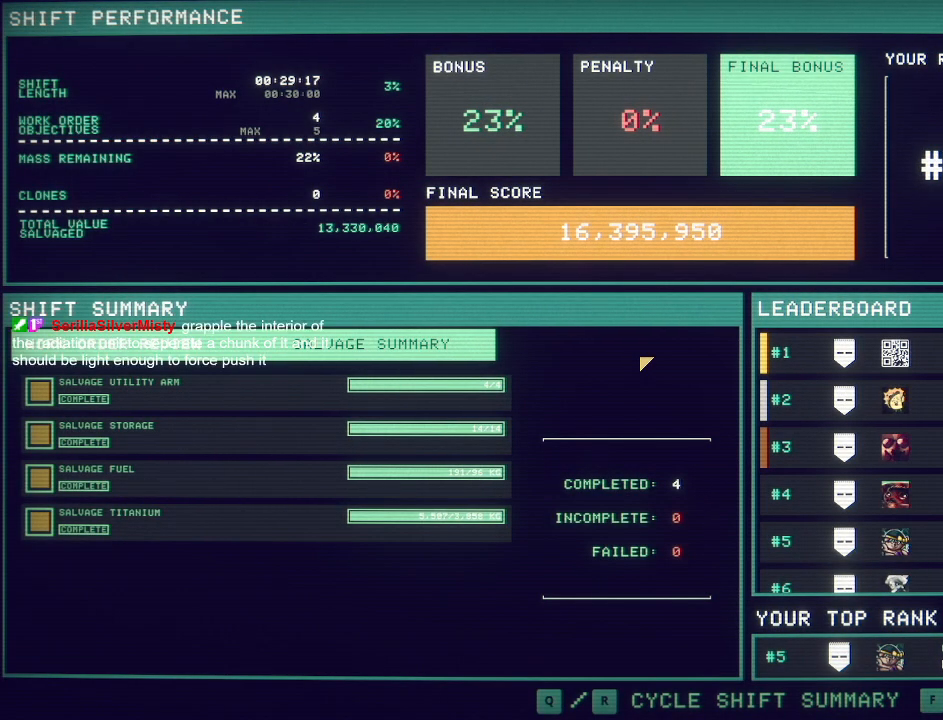
{"keys": [], "mouse": ["mb5"], "events": []}
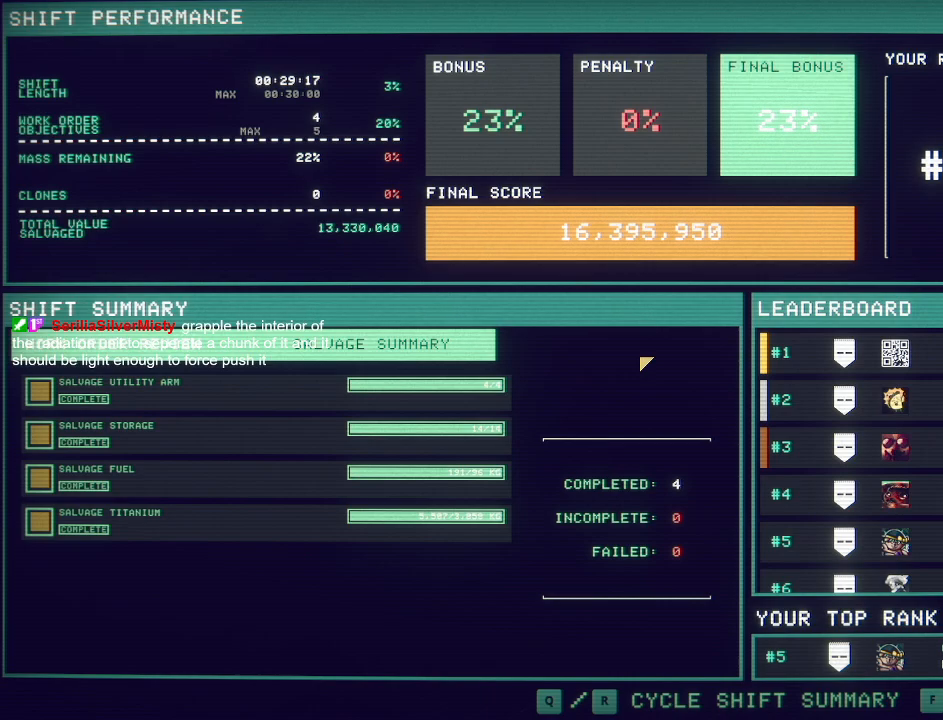
{"keys": [], "mouse": ["mb5"], "events": []}
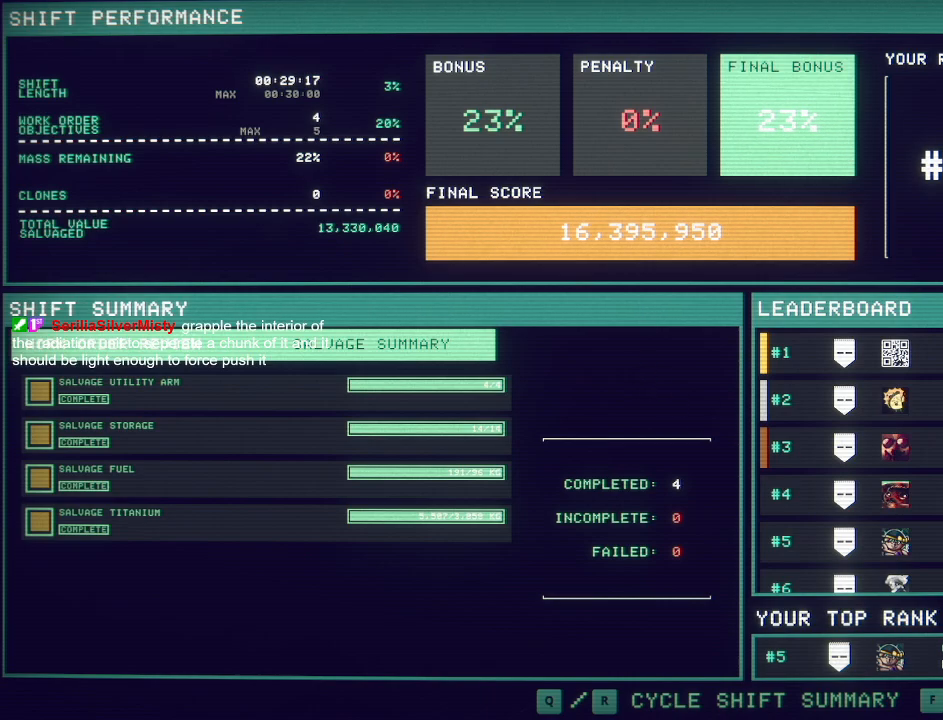
{"keys": [], "mouse": ["mb5"], "events": []}
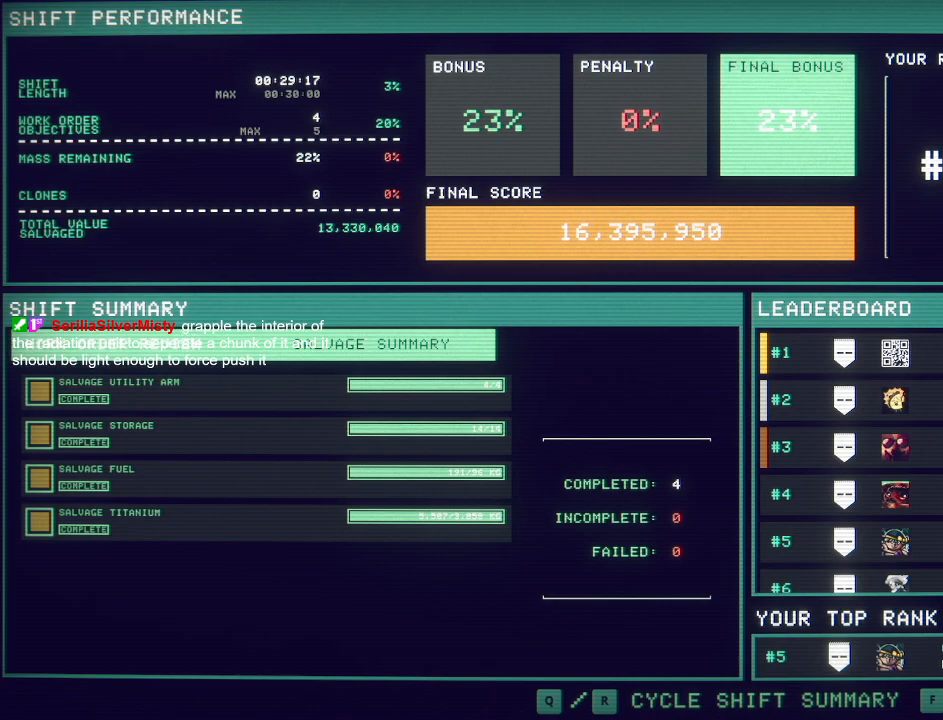
{"keys": [], "mouse": [], "events": [[417, "mouse_mb5", "up"]]}
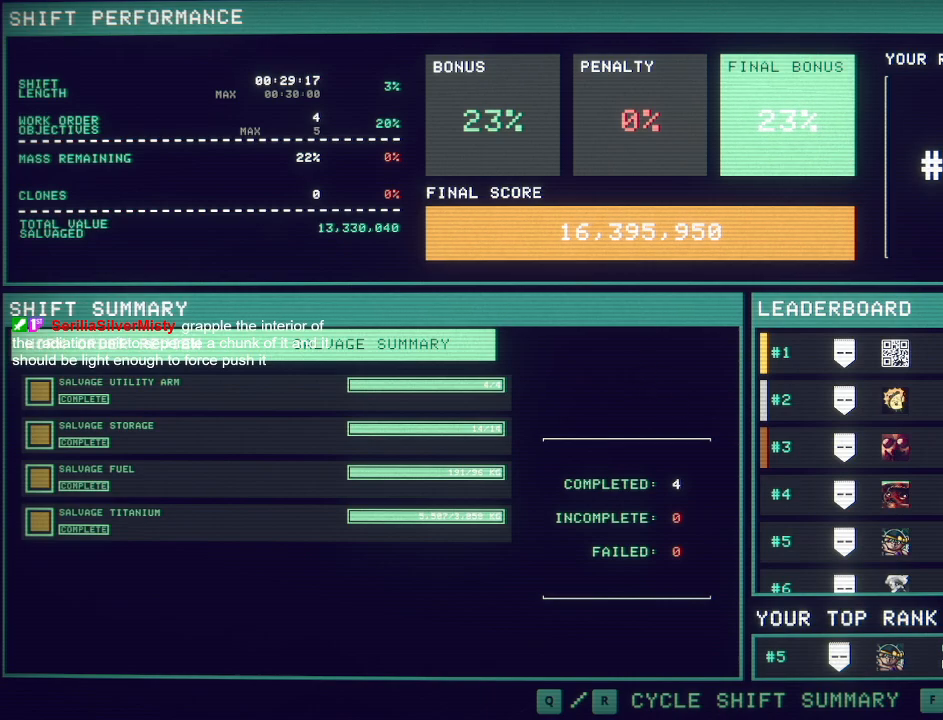
{"keys": [], "mouse": ["mb5"], "events": [[267, "mouse_mb5", "down"]]}
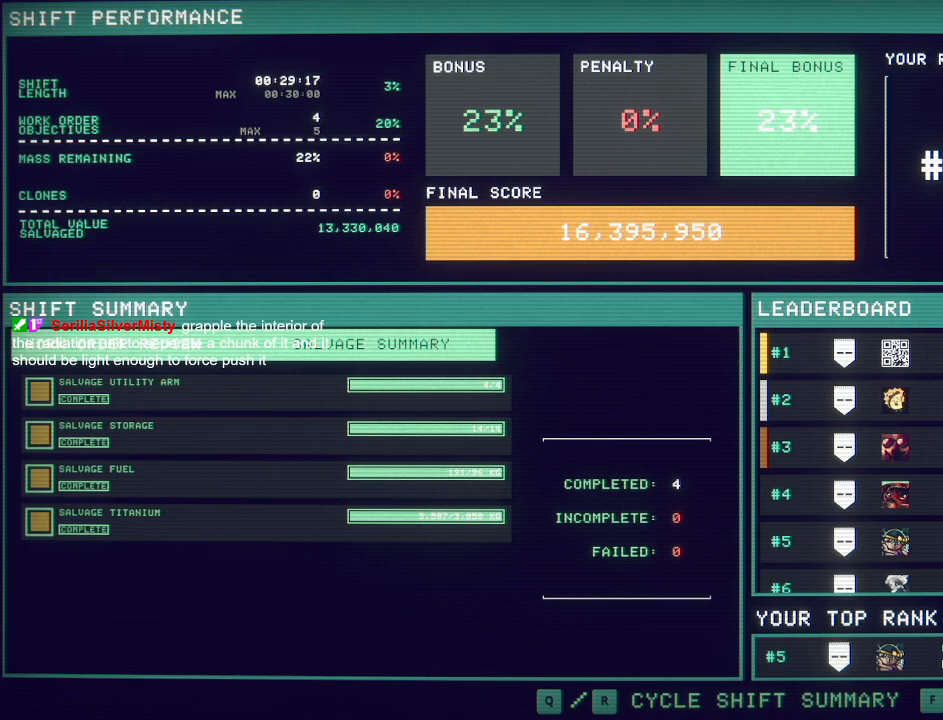
{"keys": [], "mouse": ["mb5"], "events": []}
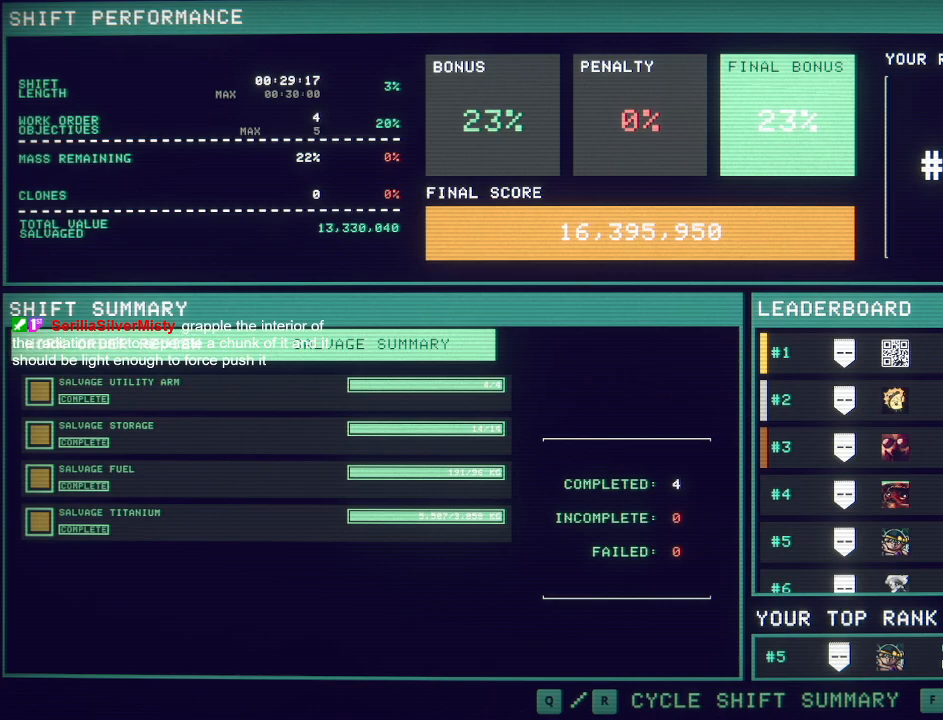
{"keys": [], "mouse": [], "events": [[50, "mouse_mb5", "up"]]}
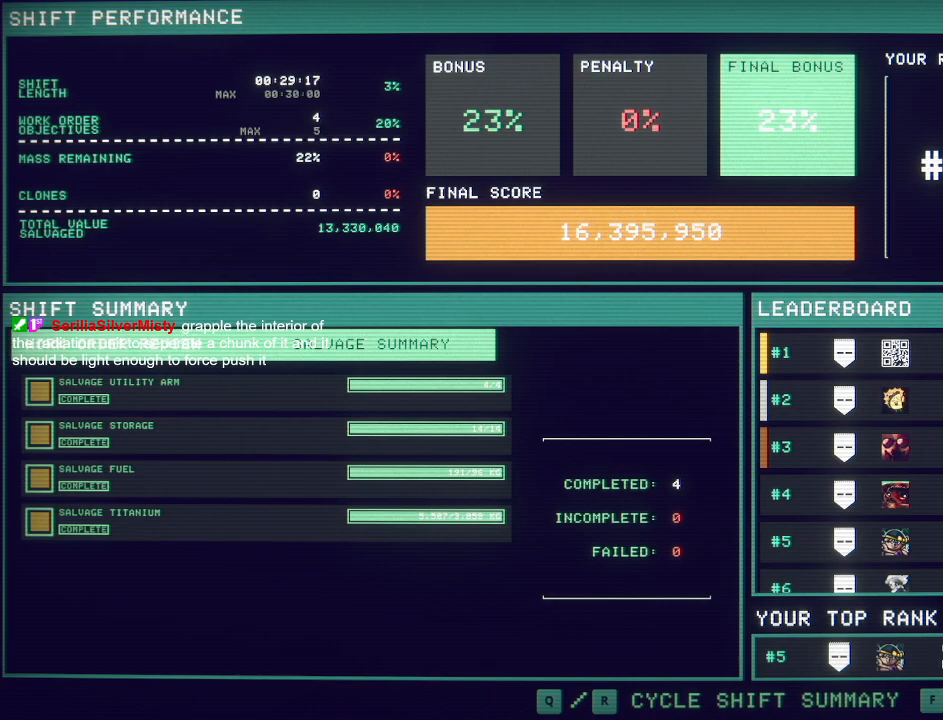
{"keys": [], "mouse": [], "events": []}
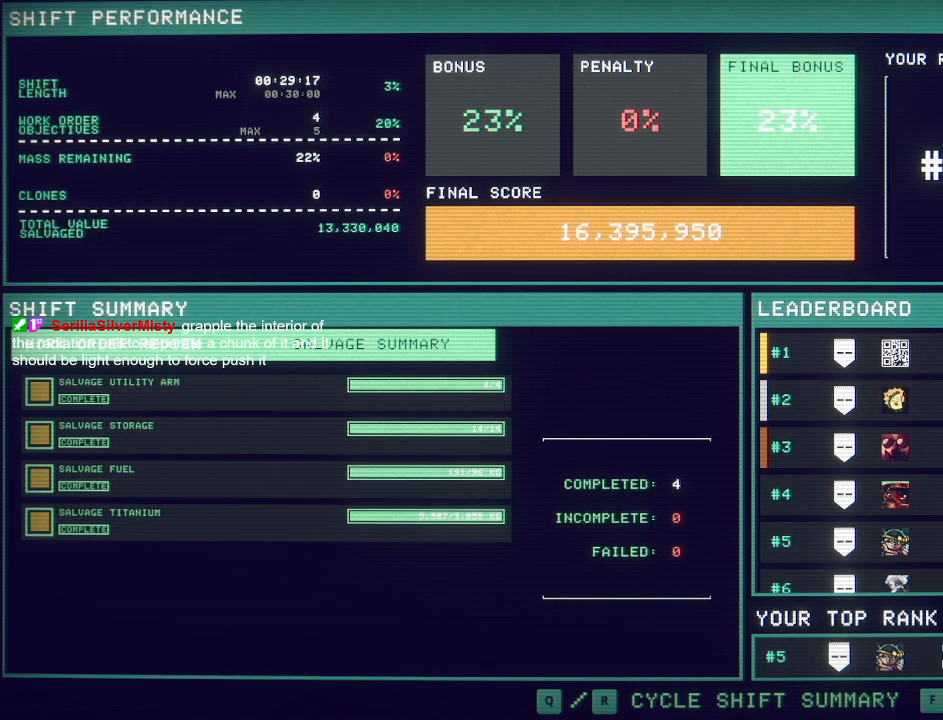
{"keys": [], "mouse": [], "events": []}
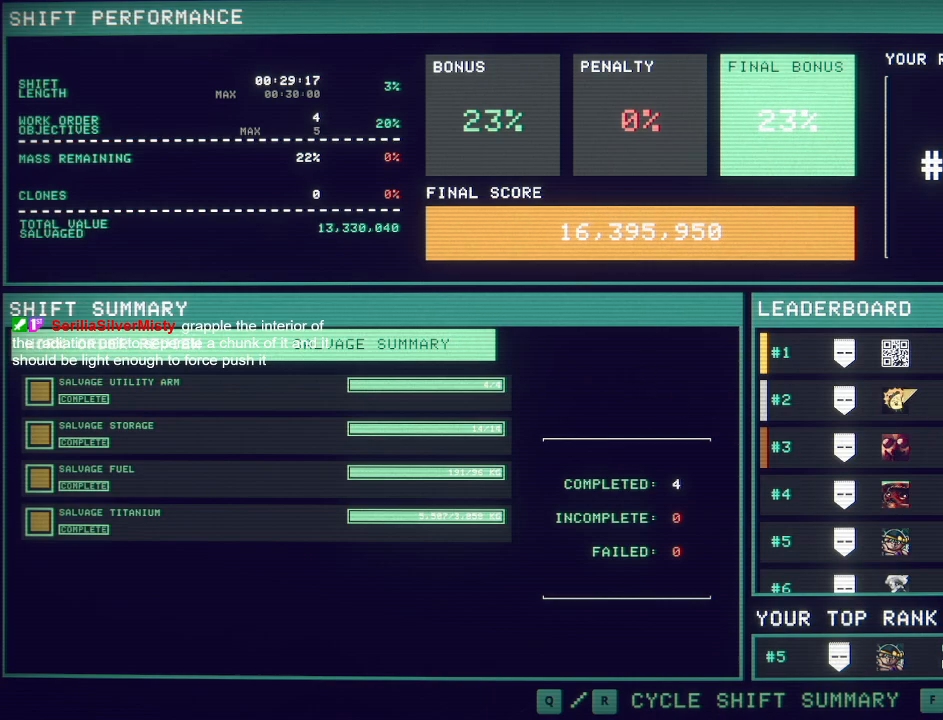
{"keys": [], "mouse": [], "events": []}
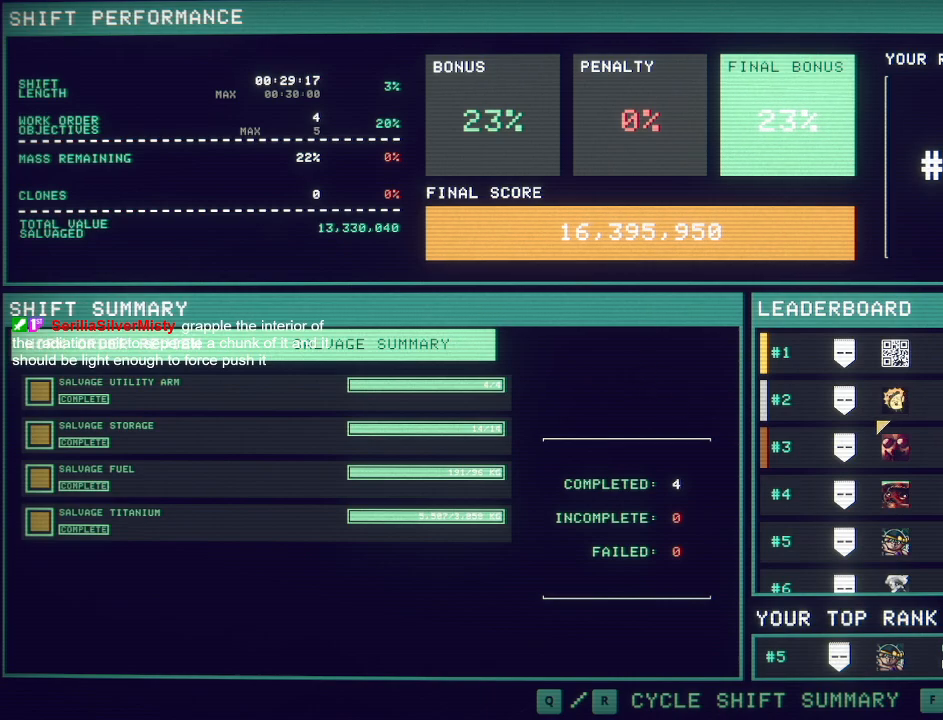
{"keys": [], "mouse": [], "events": []}
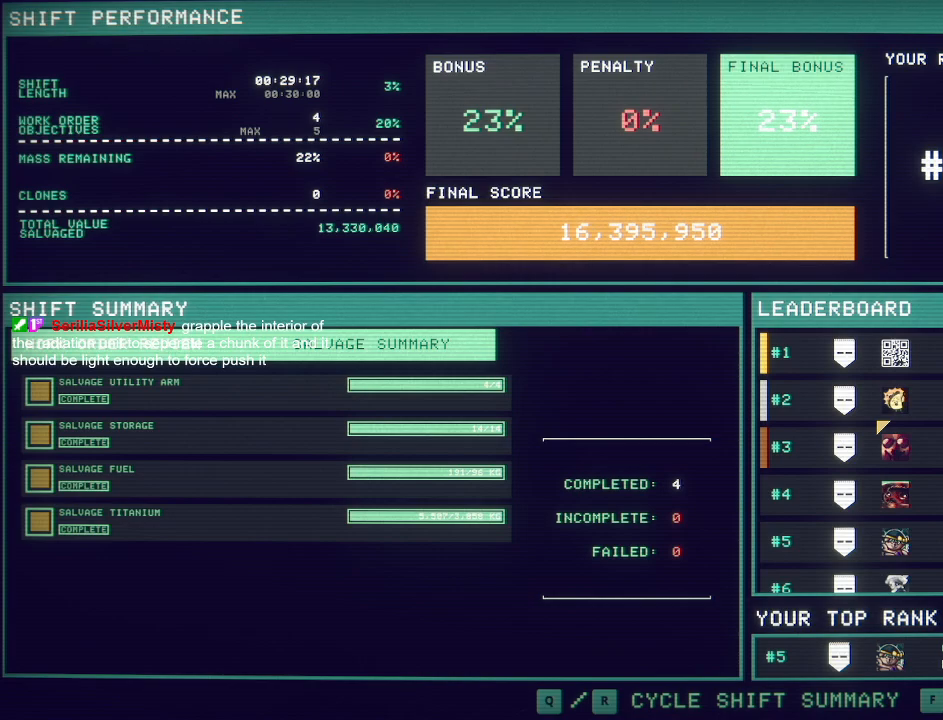
{"keys": [], "mouse": [], "events": []}
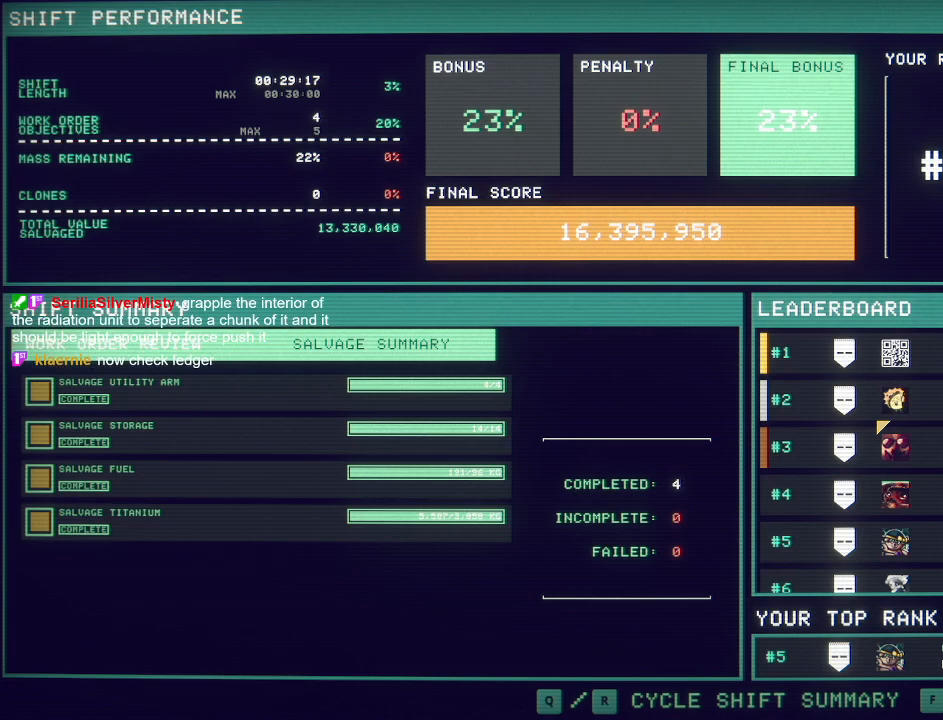
{"keys": [], "mouse": [], "events": []}
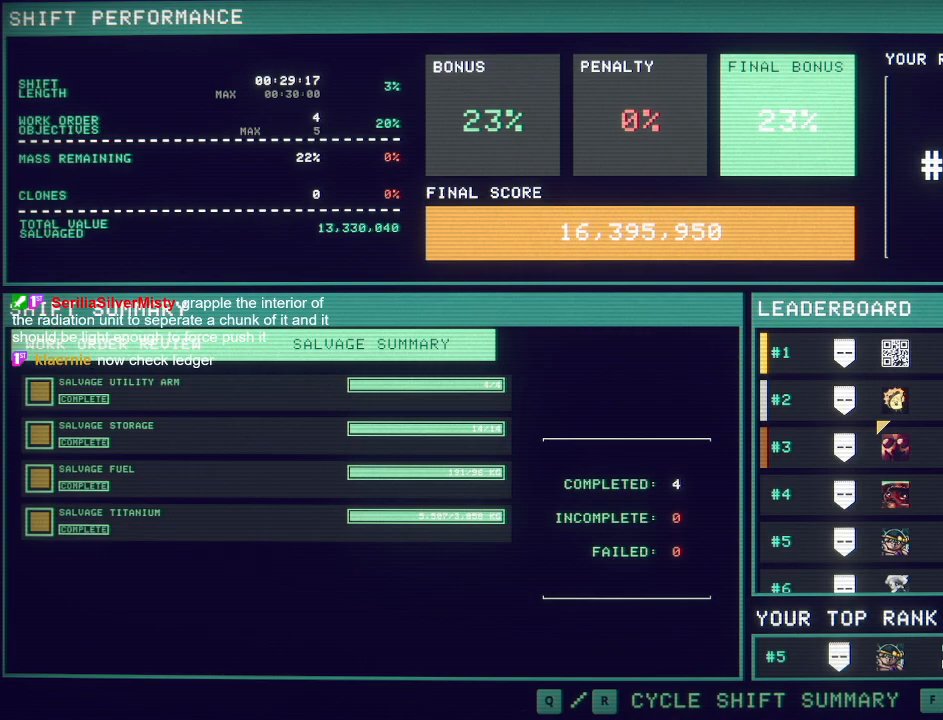
{"keys": [], "mouse": ["mb5"], "events": [[400, "mouse_mb5", "down"]]}
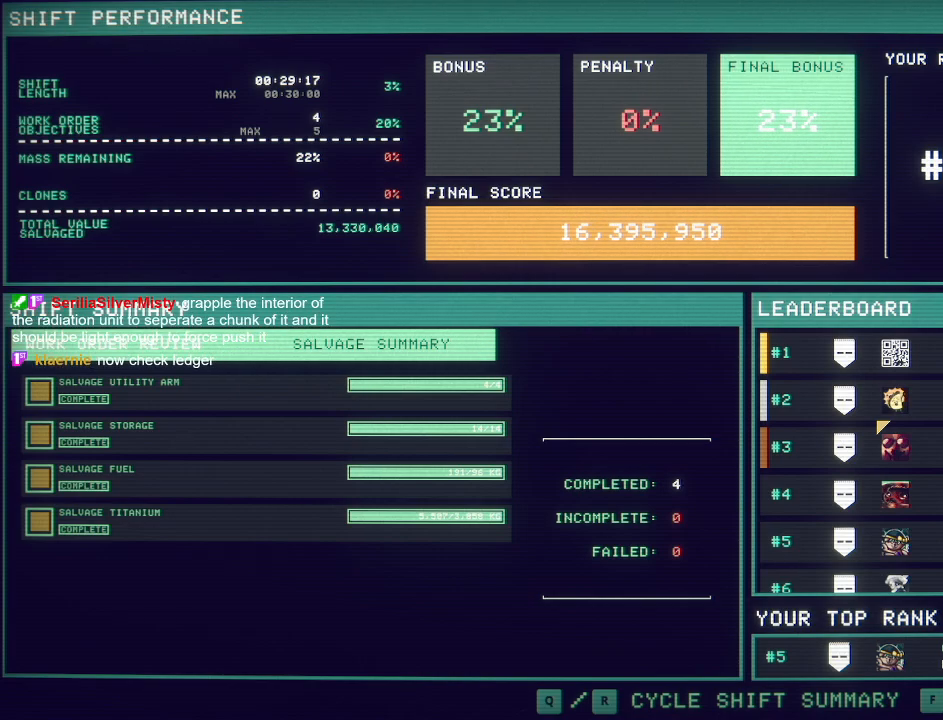
{"keys": [], "mouse": ["mb5"], "events": []}
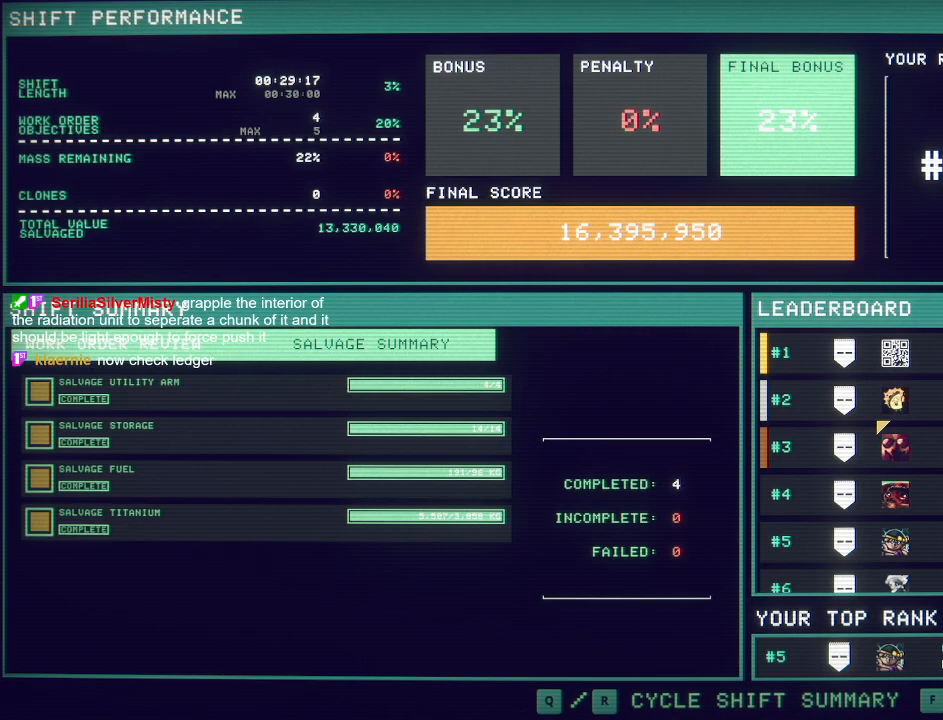
{"keys": [], "mouse": ["mb5"], "events": []}
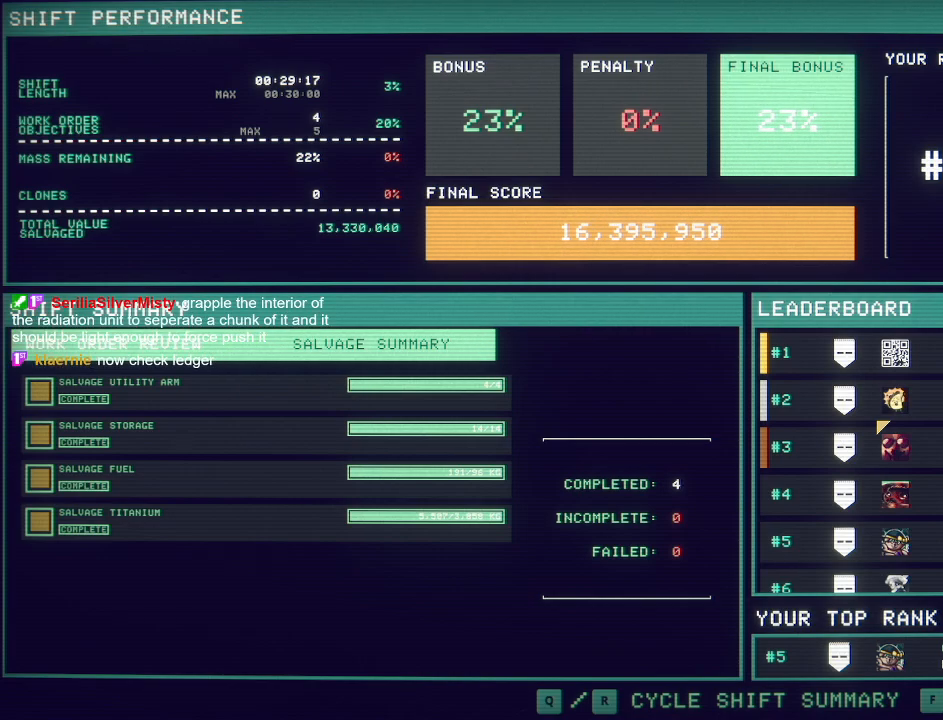
{"keys": [], "mouse": ["mb5"], "events": []}
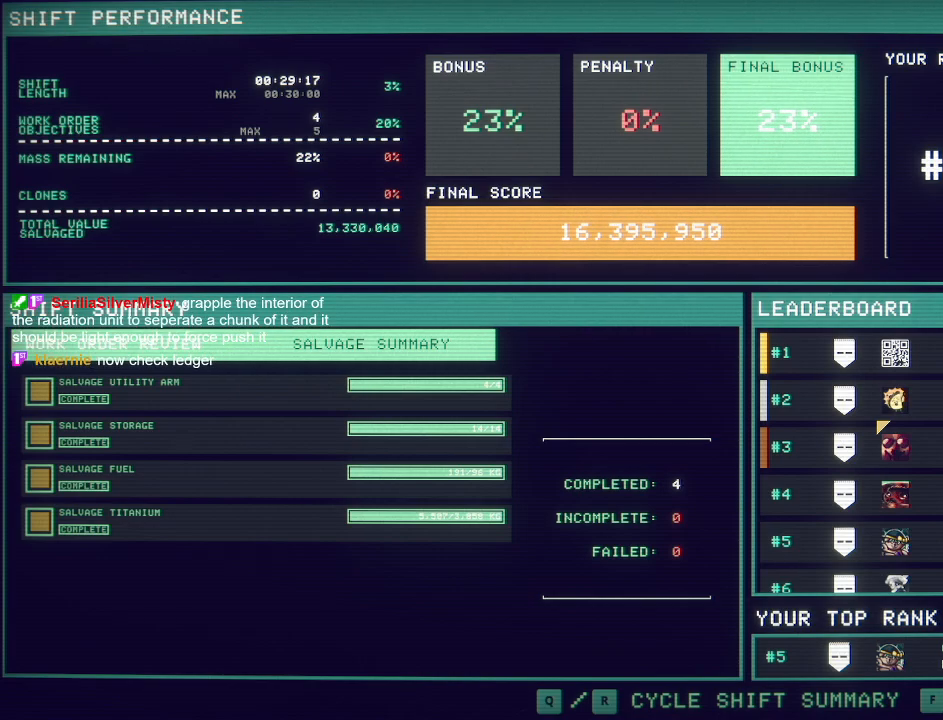
{"keys": [], "mouse": ["mb5"], "events": []}
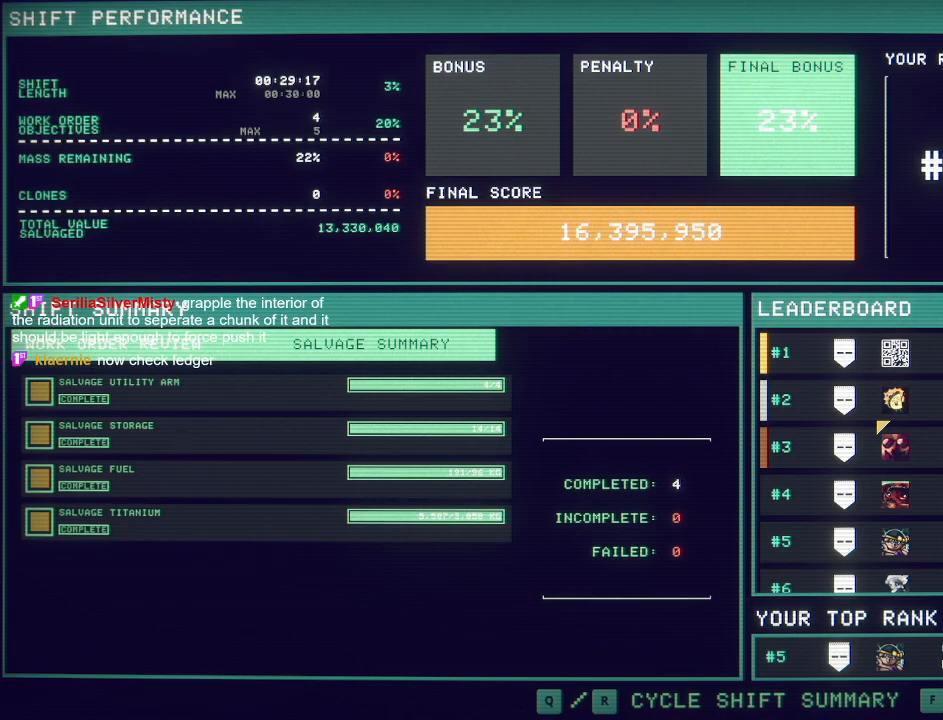
{"keys": [], "mouse": ["mb5"], "events": []}
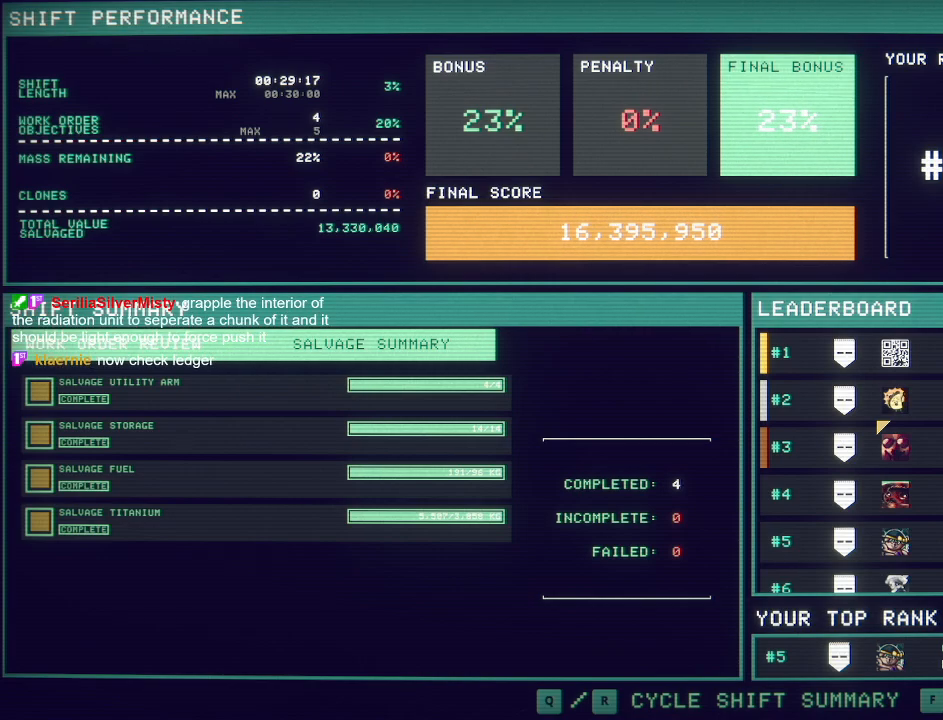
{"keys": [], "mouse": ["mb5"], "events": []}